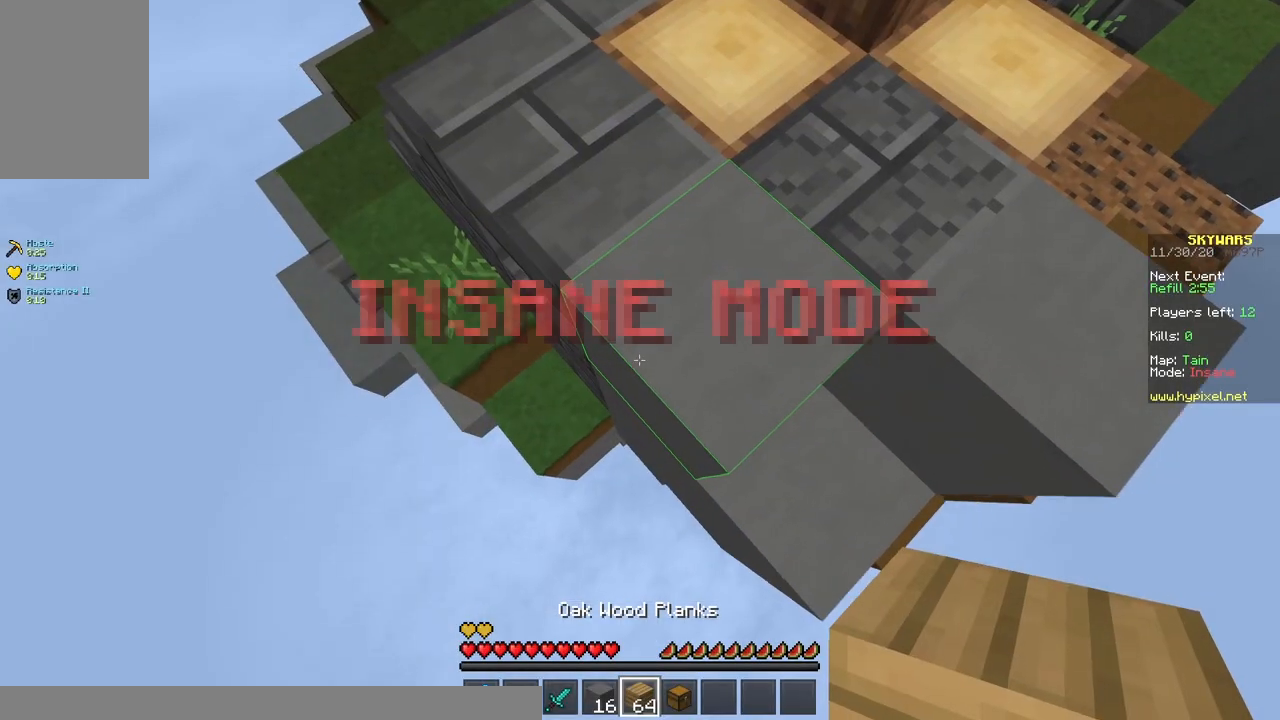
Gameplay with keyboard and mouse; each line is a JSON object with the keys and mouse buttons held at the frame after it. "events" lists presses ("down") and releases ("up") of "a", "d", "s", "space", "w", "mouse_left" and "mouse_right" between this image and that frame as [ms after this image, input, new state], when the widget could be followed in between. "mouse_left", "mouse_right" = the "left", "right" buttons of the "mouse" list. No other keys are recorded. Fast repeated clicks can show as one long hold. Mouse movement is not recorded.
{"keys": ["a", "s"], "mouse": [], "events": [[33, "a", "down"], [433, "s", "up"], [500, "s", "down"]]}
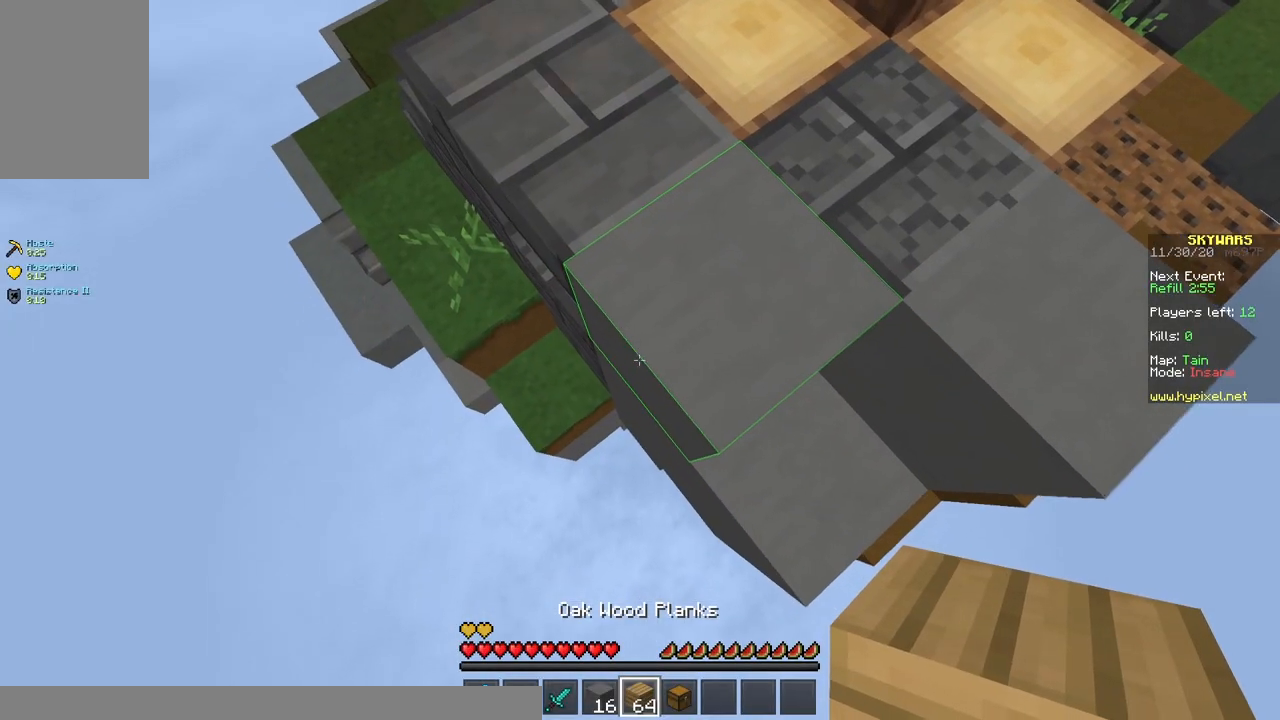
{"keys": ["a", "s"], "mouse": ["right"], "events": [[350, "mouse_right", "down"]]}
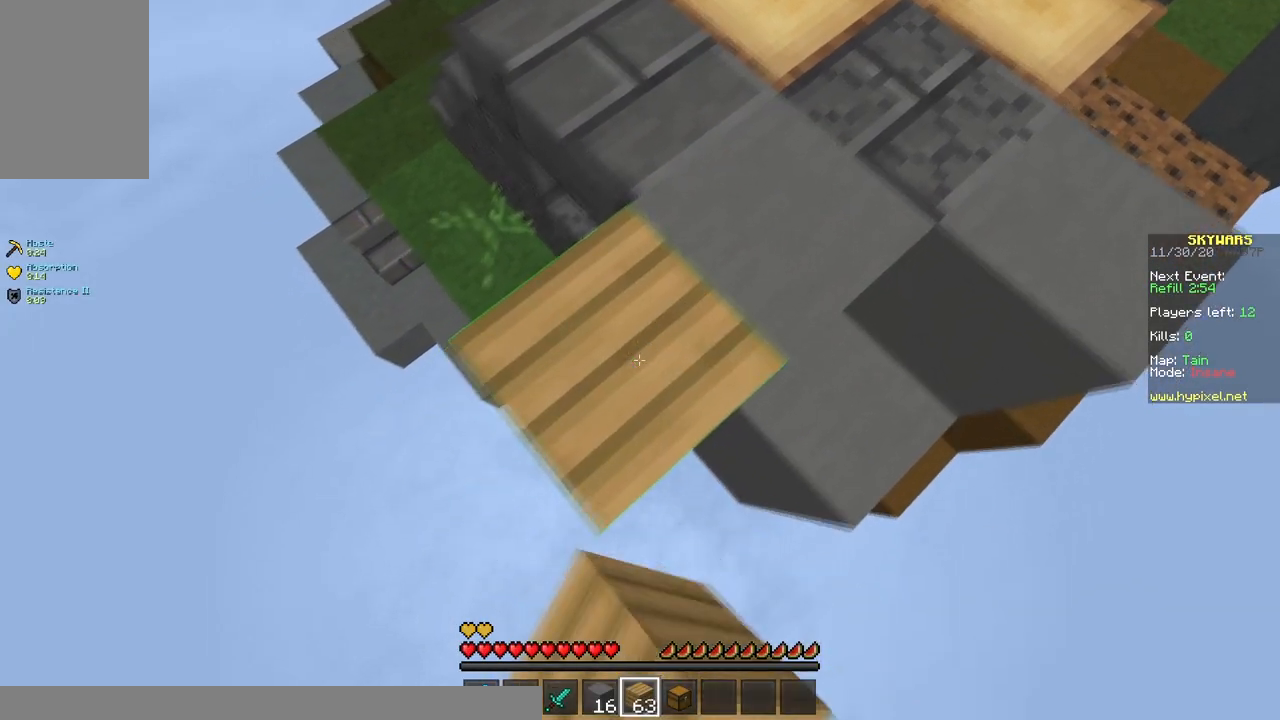
{"keys": ["space", "w"], "mouse": ["right"], "events": [[133, "space", "down"], [283, "space", "up"], [467, "a", "up"], [467, "s", "up"], [483, "space", "down"], [500, "w", "down"]]}
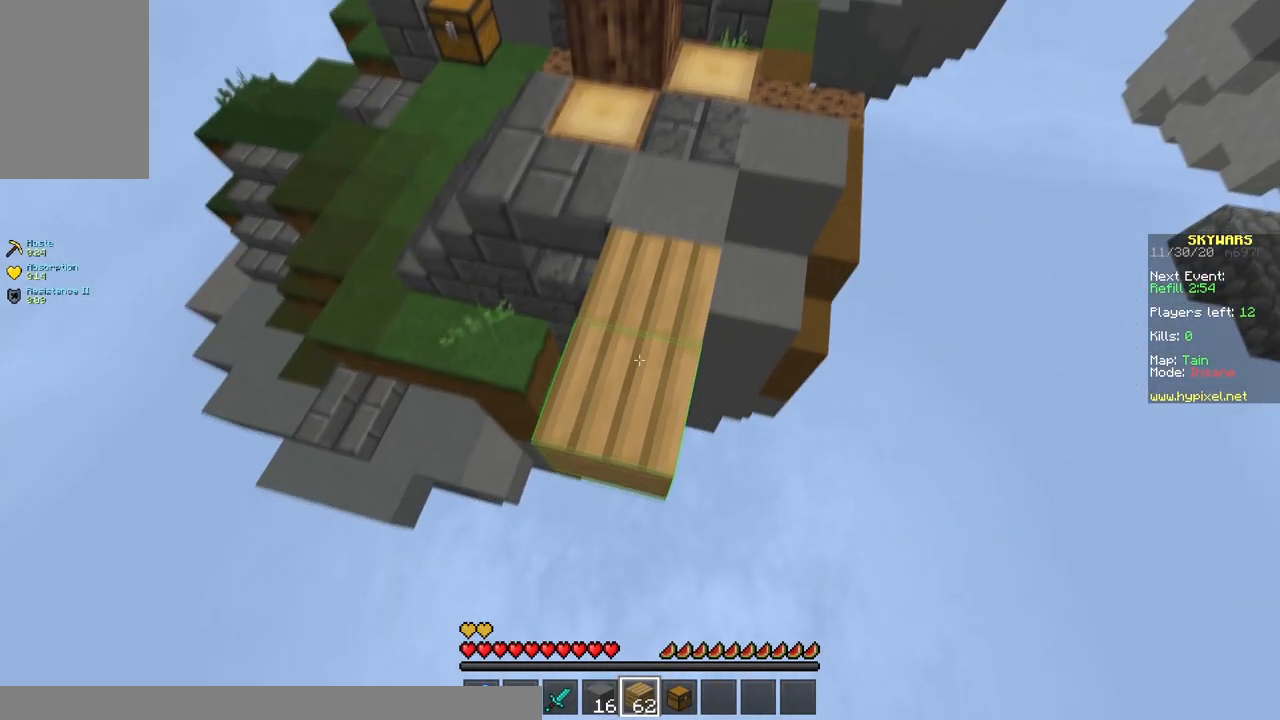
{"keys": [], "mouse": ["right"], "events": [[500, "space", "up"], [500, "w", "up"]]}
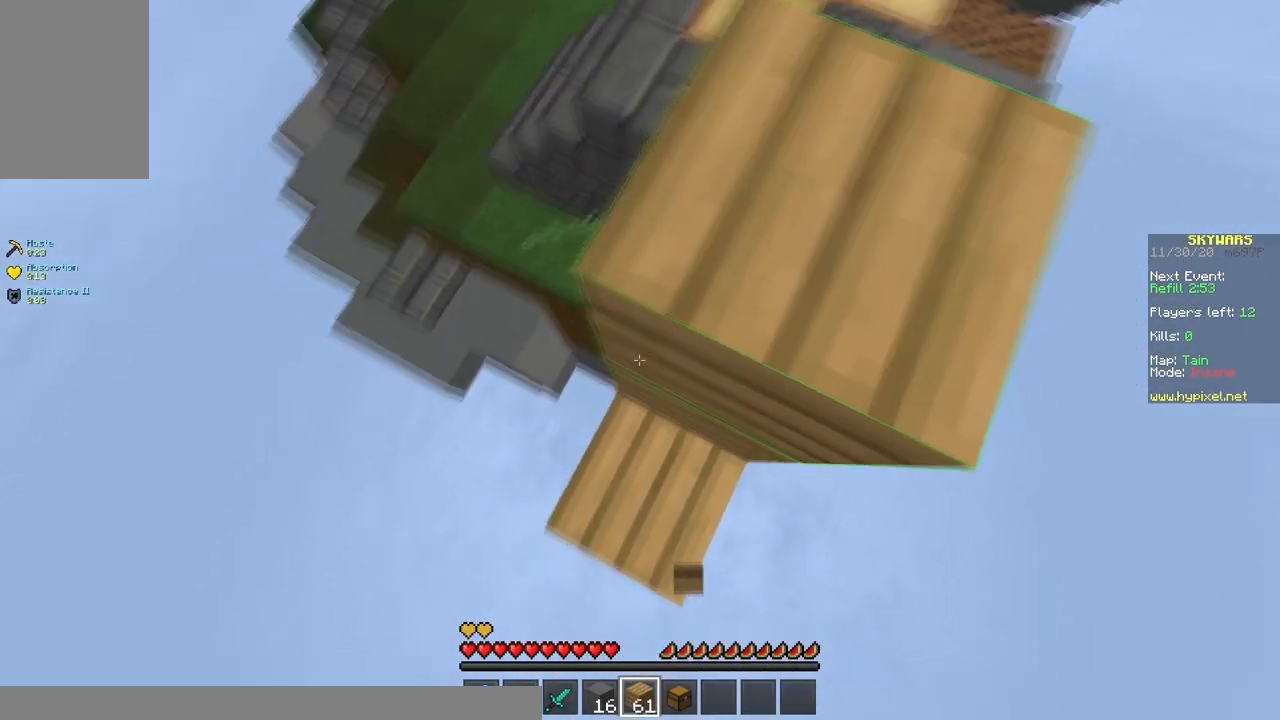
{"keys": ["s"], "mouse": [], "events": [[117, "s", "down"], [183, "d", "down"], [250, "mouse_right", "up"], [367, "d", "up"]]}
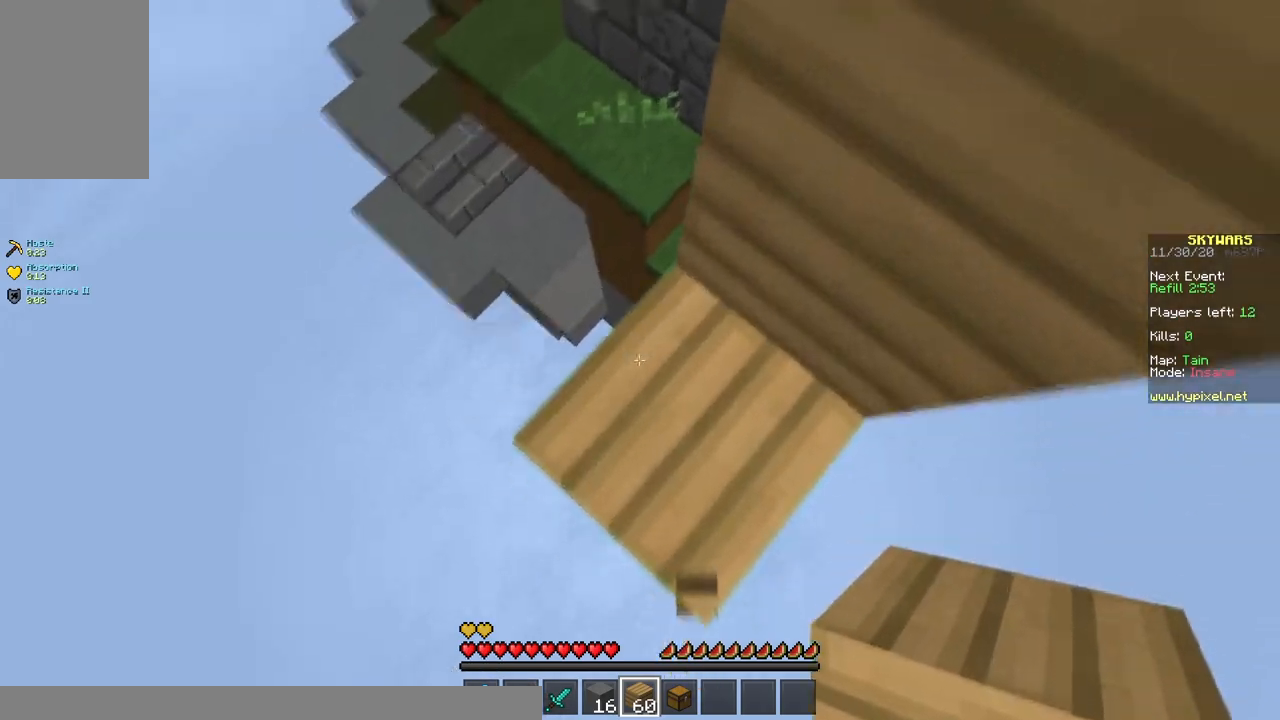
{"keys": ["a", "s"], "mouse": ["right"], "events": [[100, "a", "down"], [367, "mouse_right", "down"], [367, "space", "down"], [450, "space", "up"]]}
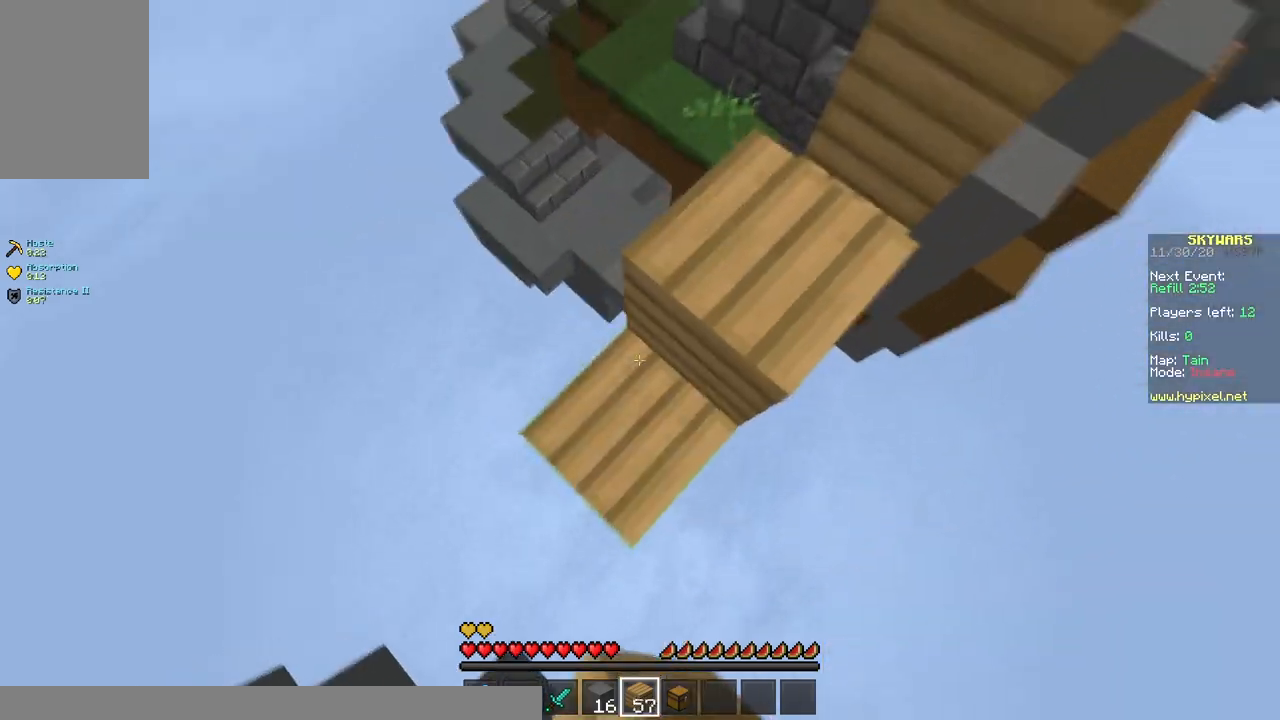
{"keys": ["a", "s"], "mouse": ["right"], "events": [[283, "space", "down"], [433, "space", "up"]]}
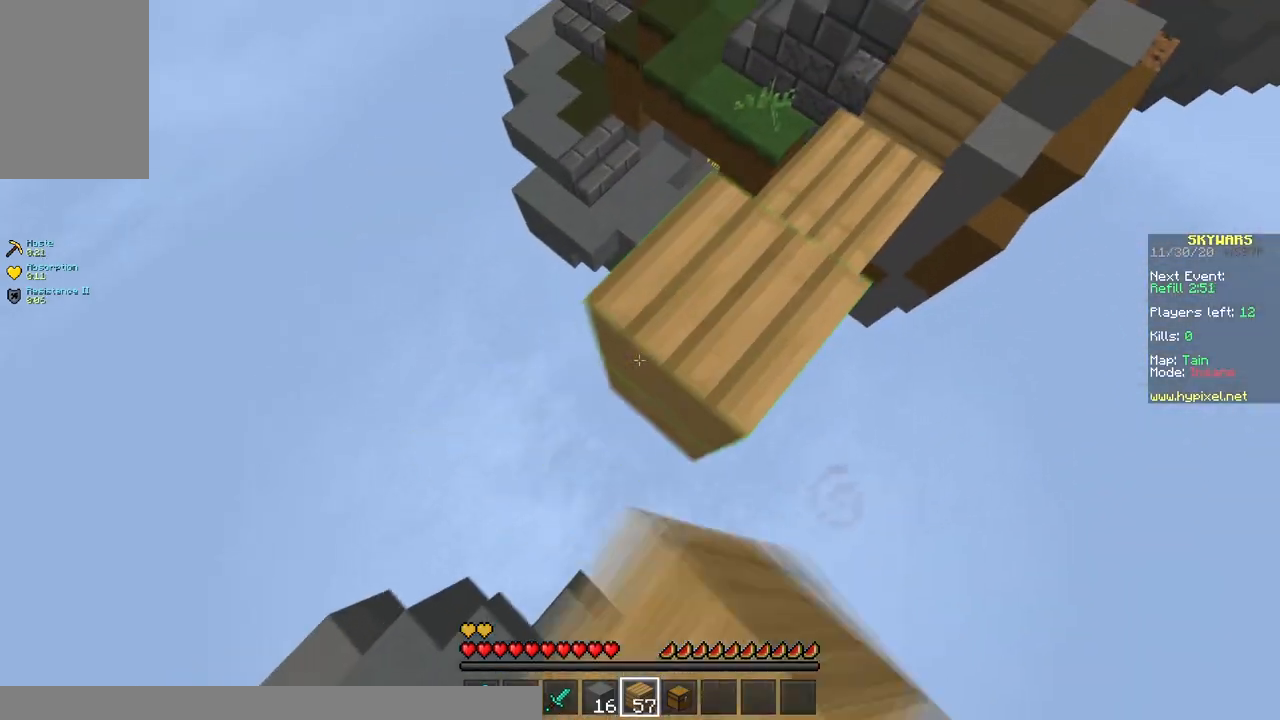
{"keys": ["a", "s"], "mouse": ["right"], "events": []}
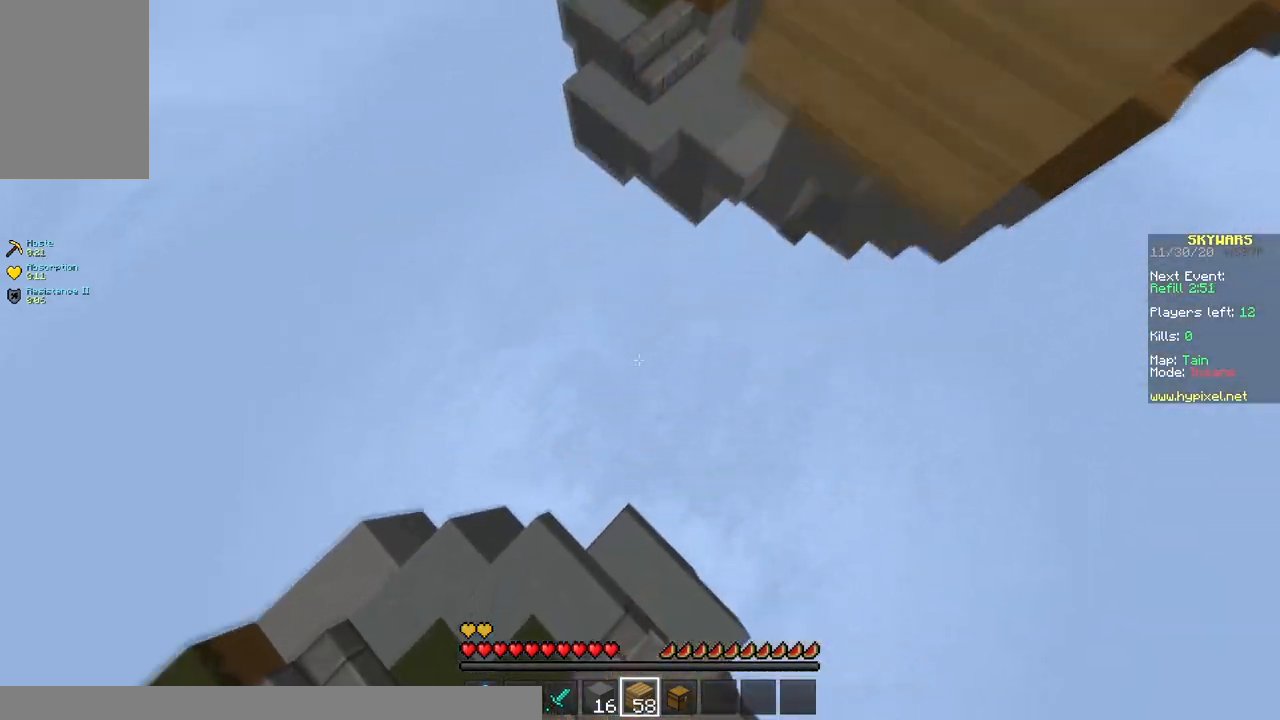
{"keys": ["a", "w"], "mouse": ["right"], "events": [[67, "s", "up"], [283, "w", "down"]]}
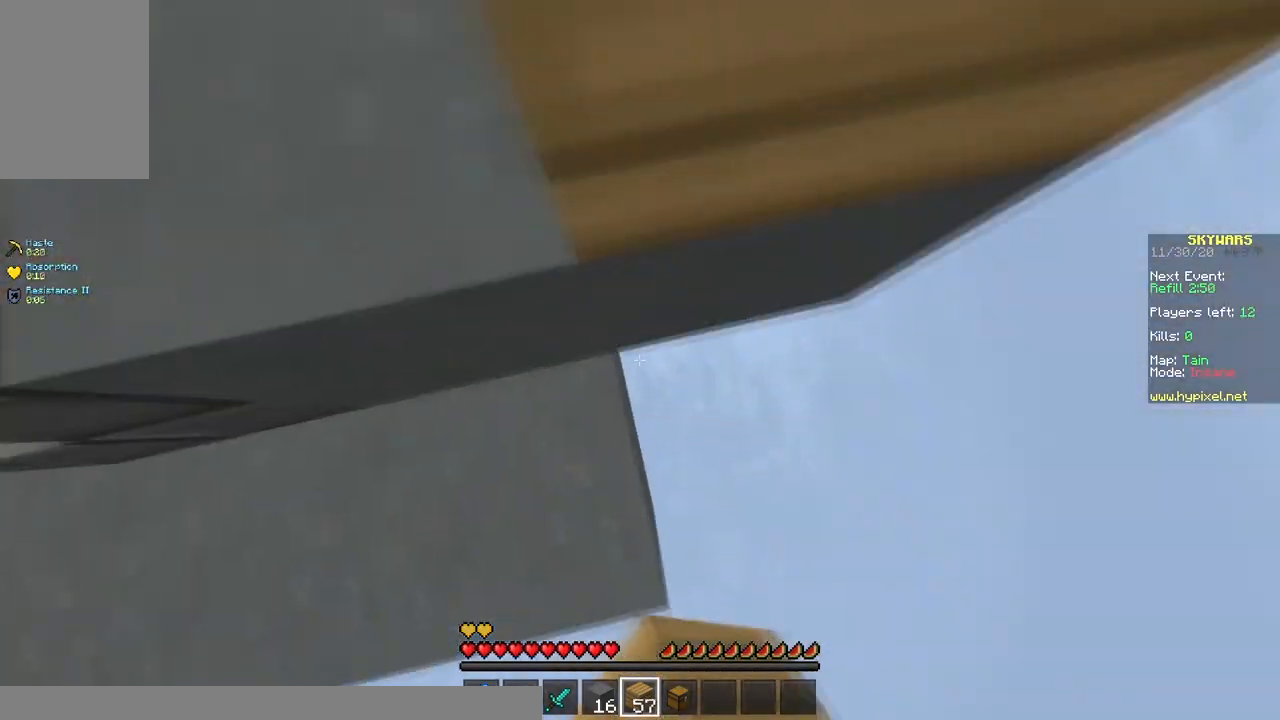
{"keys": ["w"], "mouse": [], "events": [[50, "mouse_right", "up"], [100, "a", "up"], [217, "space", "down"], [400, "space", "up"]]}
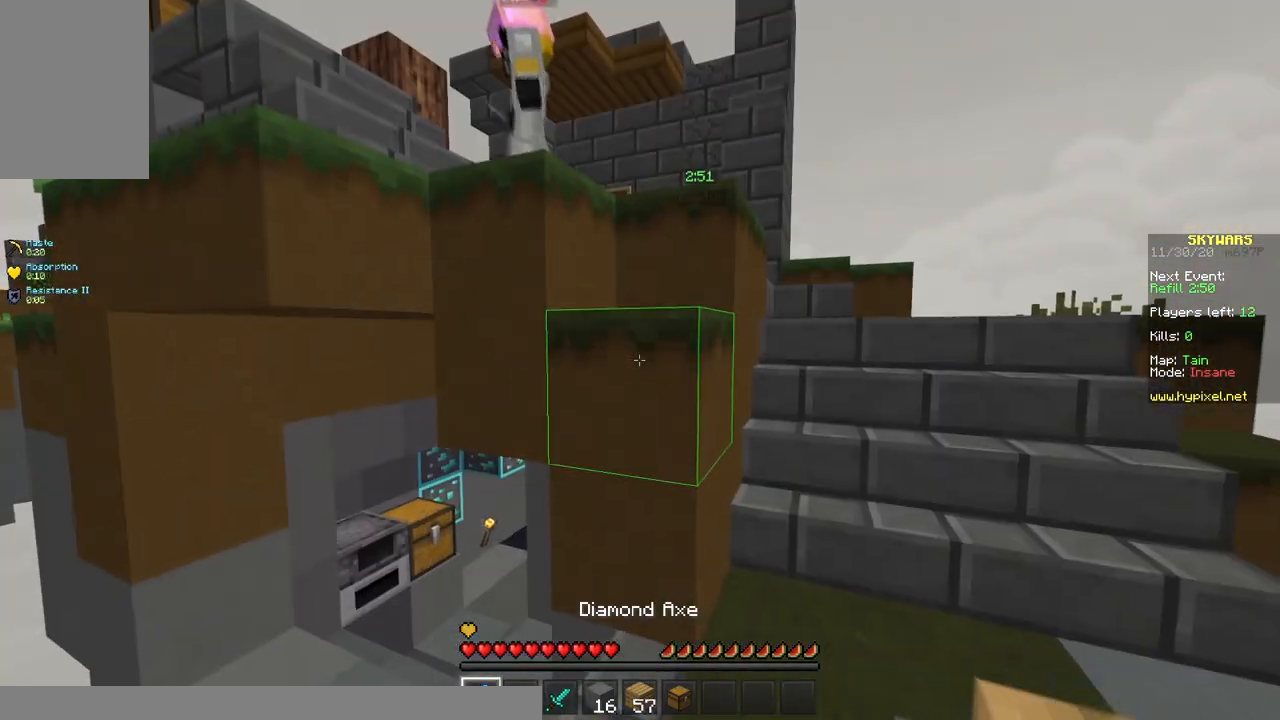
{"keys": ["d", "w"], "mouse": [], "events": [[100, "d", "down"]]}
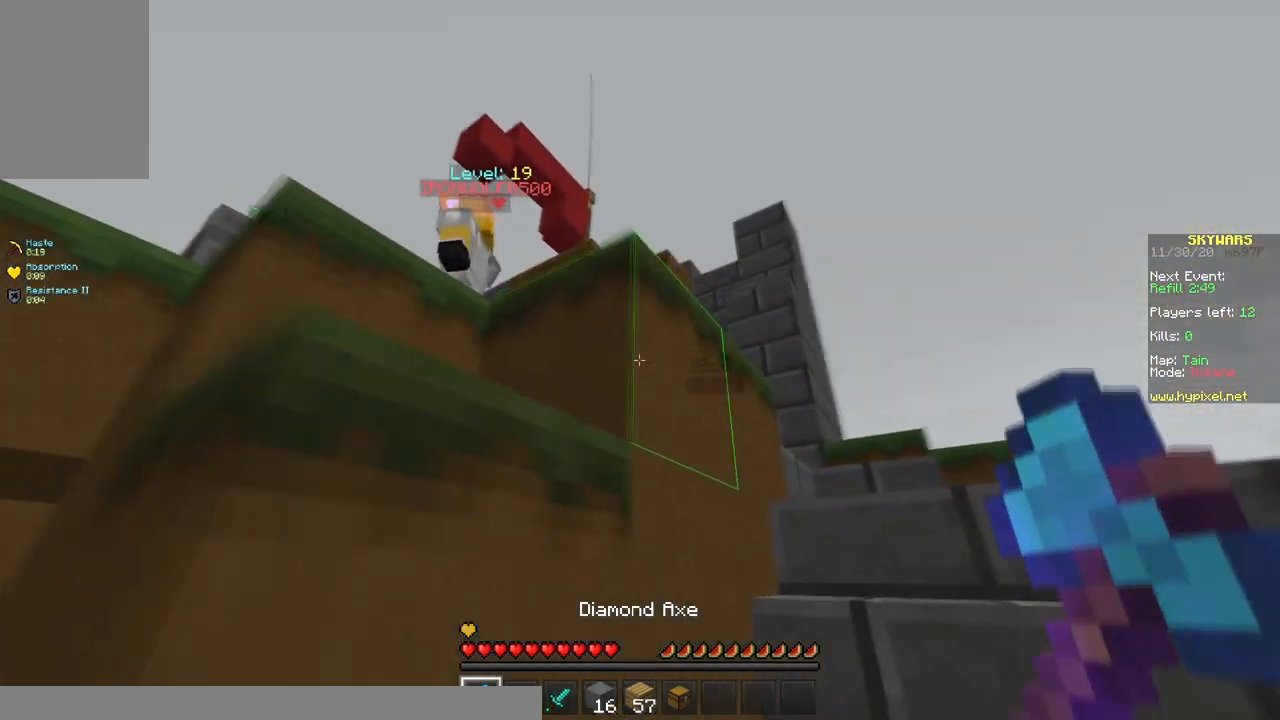
{"keys": ["d", "w"], "mouse": ["left"], "events": [[267, "space", "down"], [350, "mouse_right", "down"], [417, "mouse_left", "down"], [417, "space", "up"], [433, "mouse_right", "up"]]}
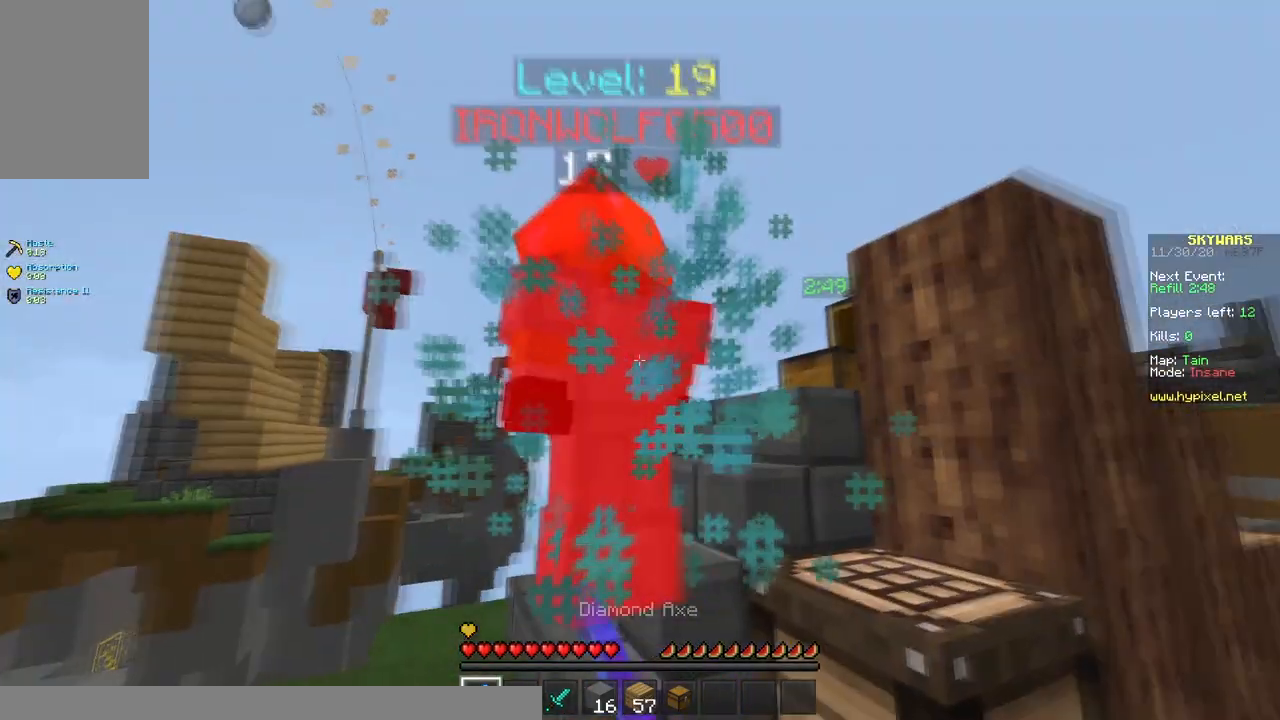
{"keys": ["a", "w"], "mouse": ["left"], "events": [[200, "a", "down"], [283, "d", "up"]]}
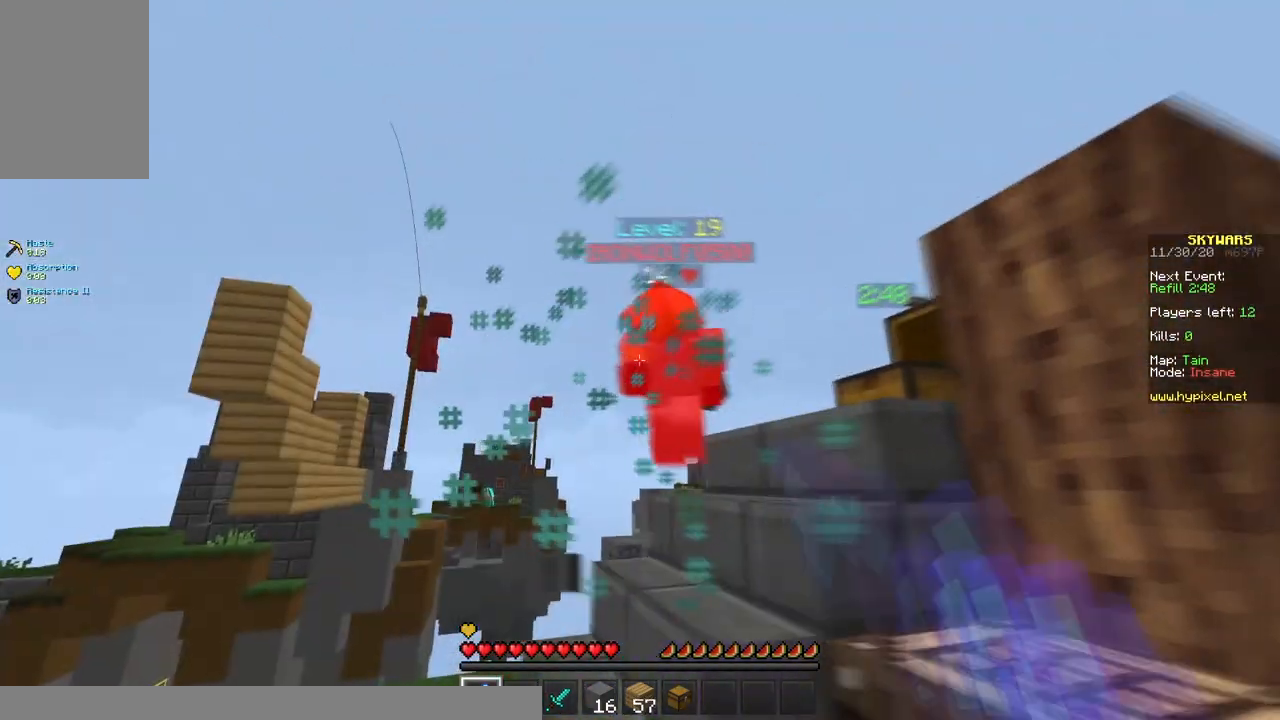
{"keys": ["d", "w"], "mouse": [], "events": [[267, "a", "up"], [317, "mouse_left", "up"], [500, "d", "down"]]}
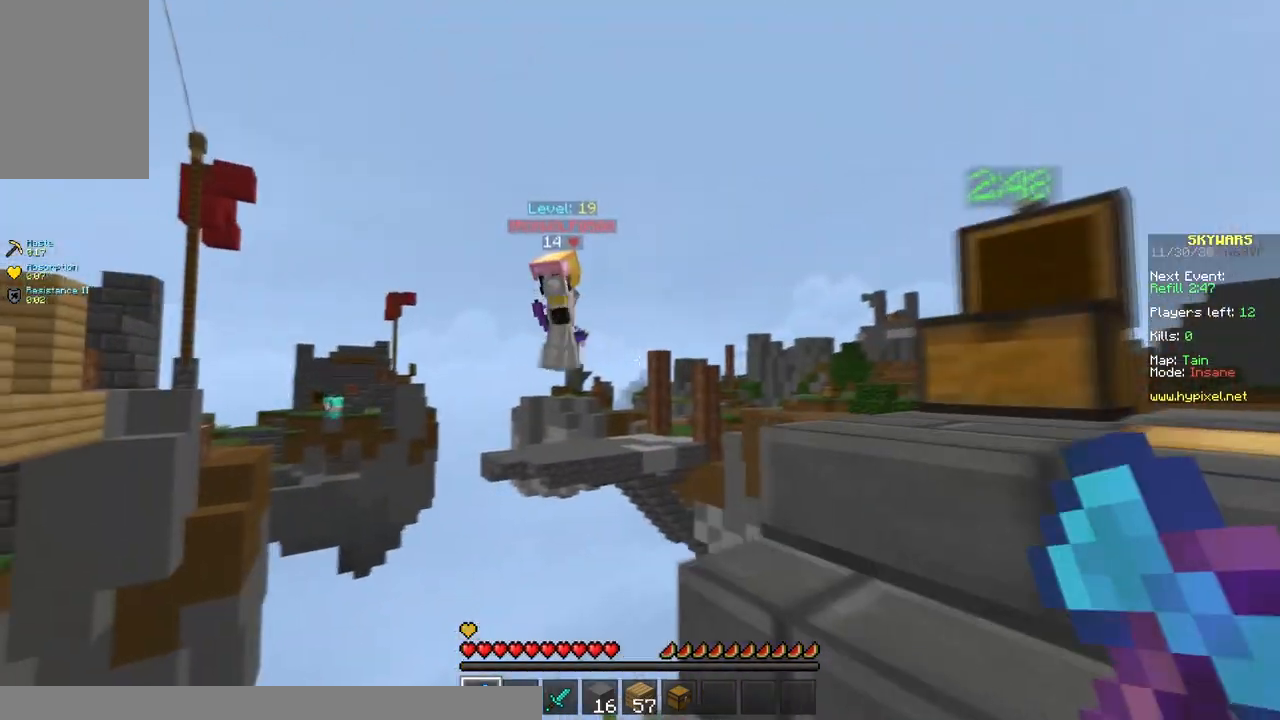
{"keys": ["space", "w"], "mouse": [], "events": [[117, "d", "up"], [367, "space", "down"]]}
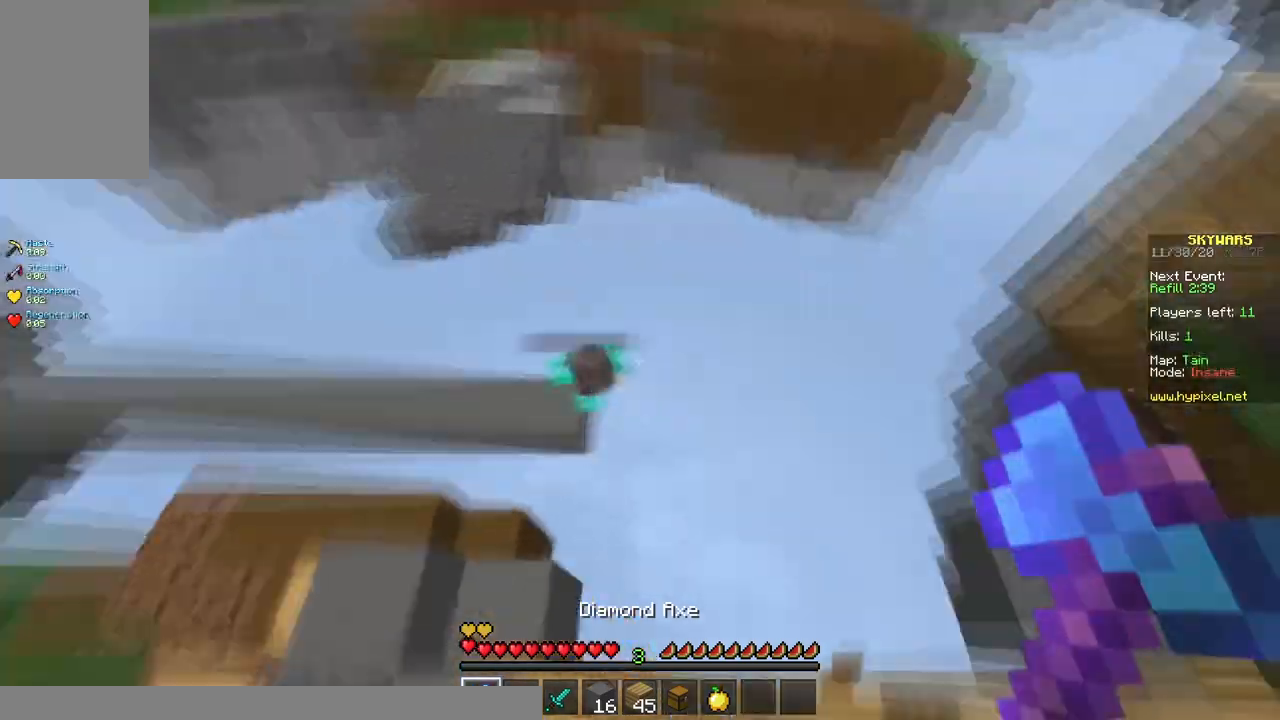
{"keys": ["a", "s"], "mouse": [], "events": [[50, "a", "down"], [83, "space", "up"], [283, "w", "up"], [400, "s", "down"]]}
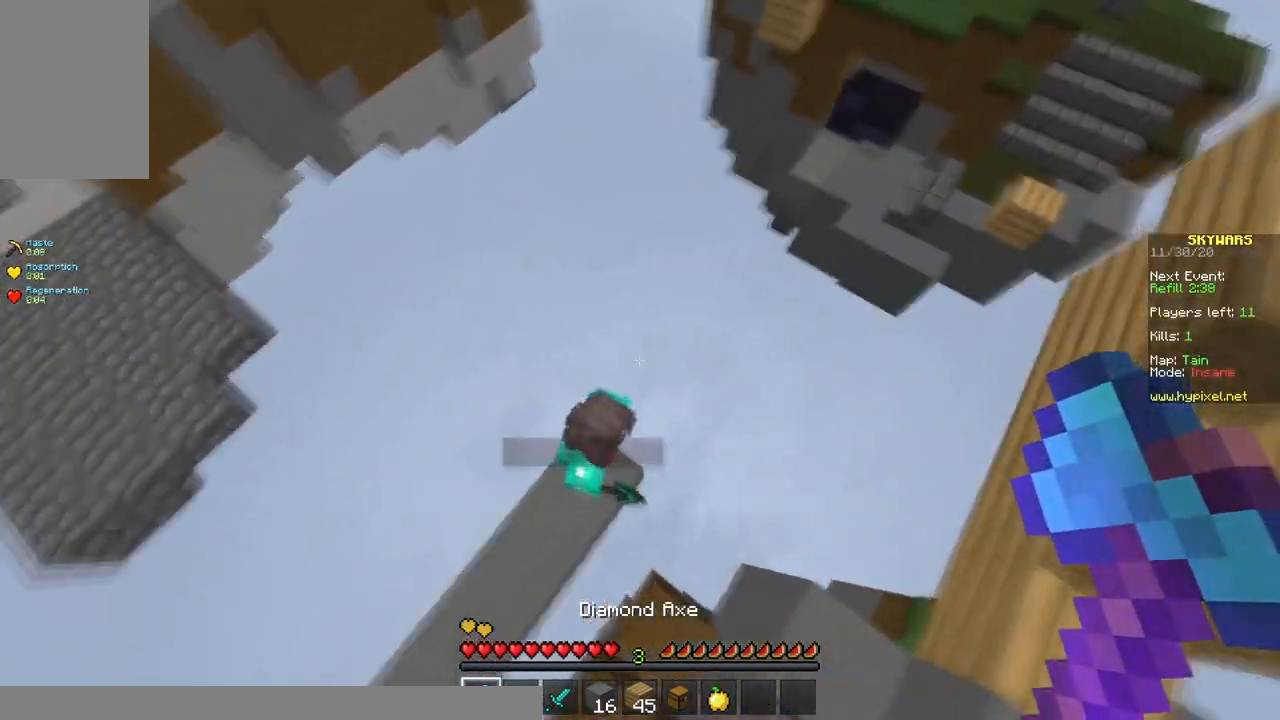
{"keys": ["s"], "mouse": ["left"], "events": [[183, "a", "up"], [183, "mouse_left", "down"], [233, "d", "down"], [417, "d", "up"]]}
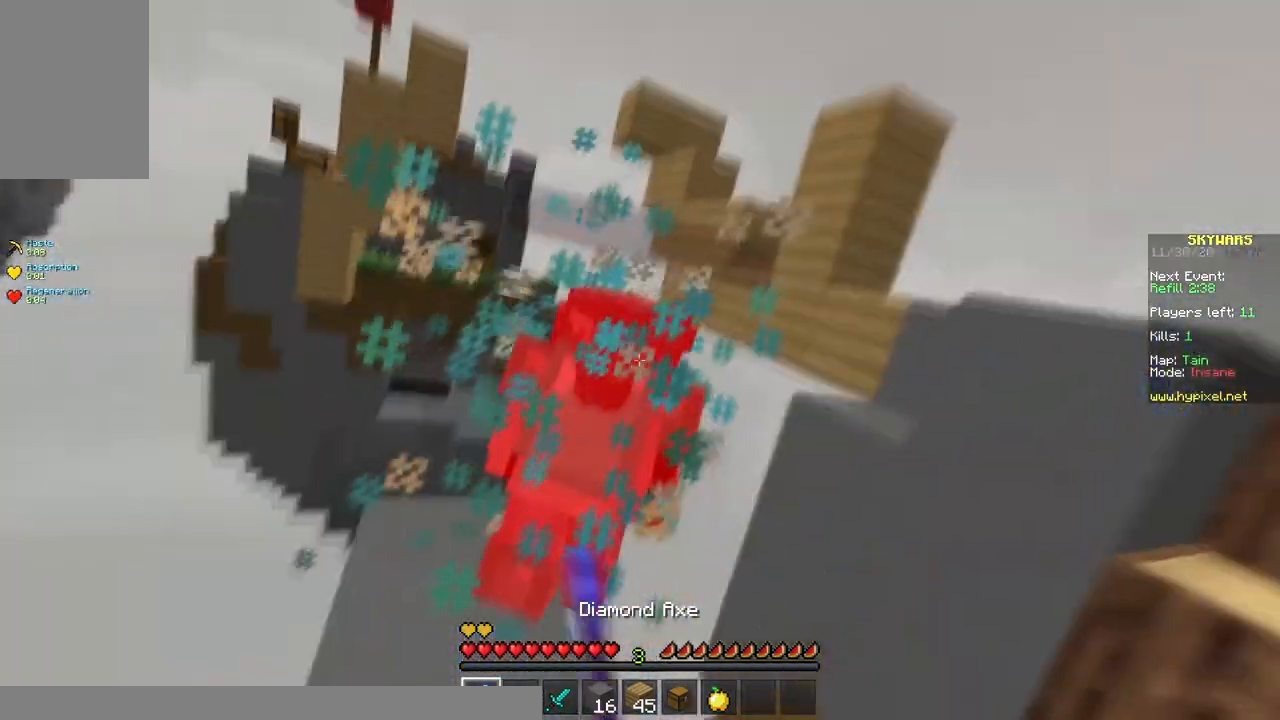
{"keys": ["w"], "mouse": ["left"], "events": [[83, "s", "up"], [133, "w", "down"], [317, "s", "down"], [433, "s", "up"]]}
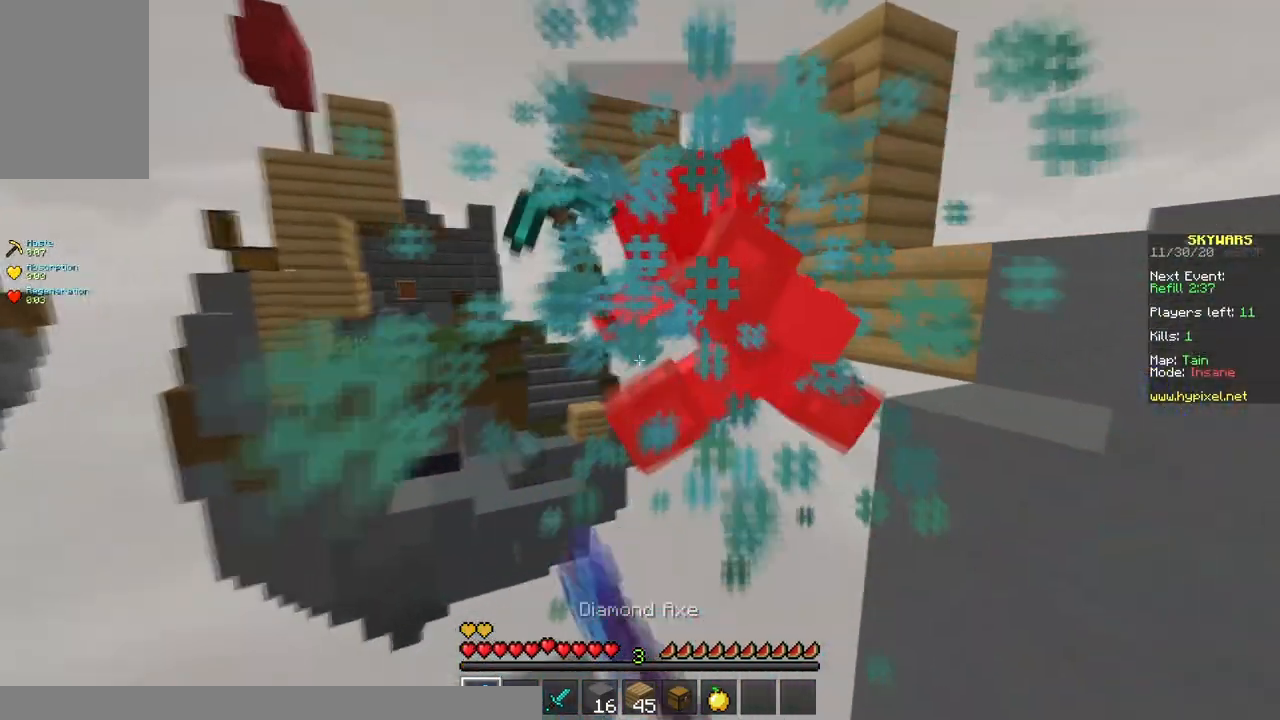
{"keys": [], "mouse": ["left"], "events": [[167, "s", "down"], [283, "w", "up"], [350, "s", "up"]]}
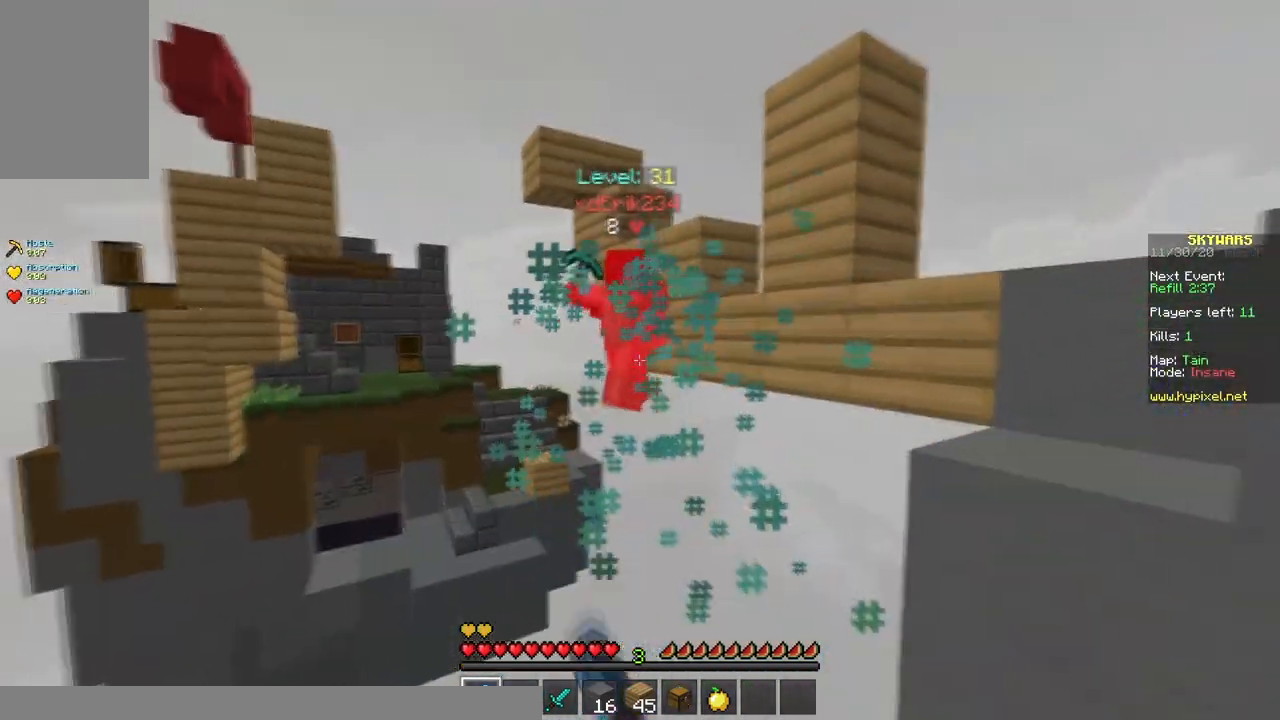
{"keys": [], "mouse": [], "events": [[17, "mouse_left", "up"]]}
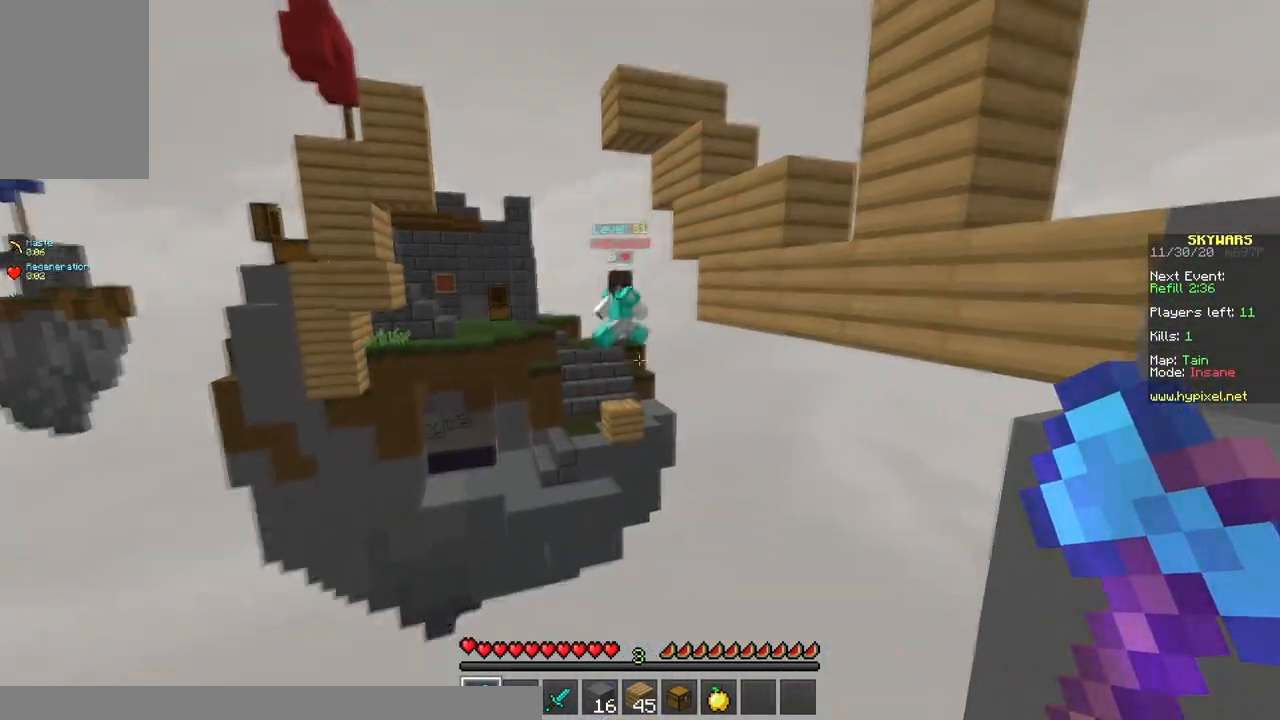
{"keys": [], "mouse": [], "events": []}
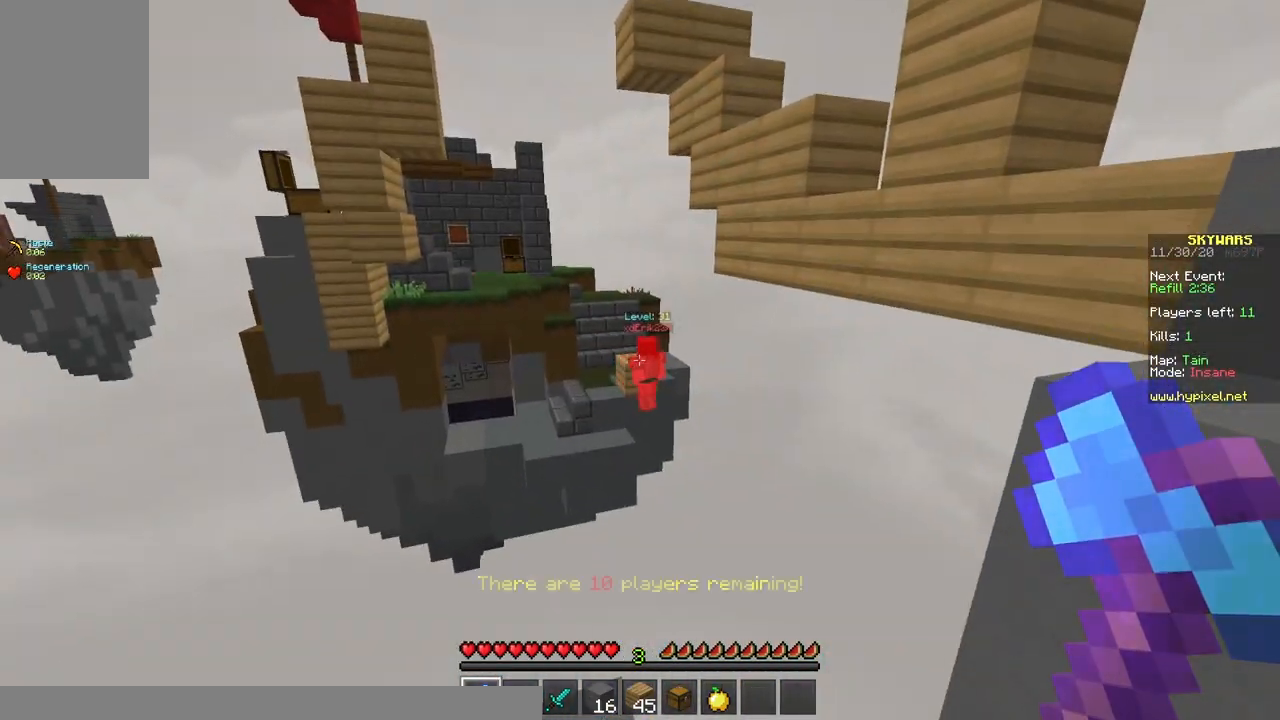
{"keys": [], "mouse": [], "events": []}
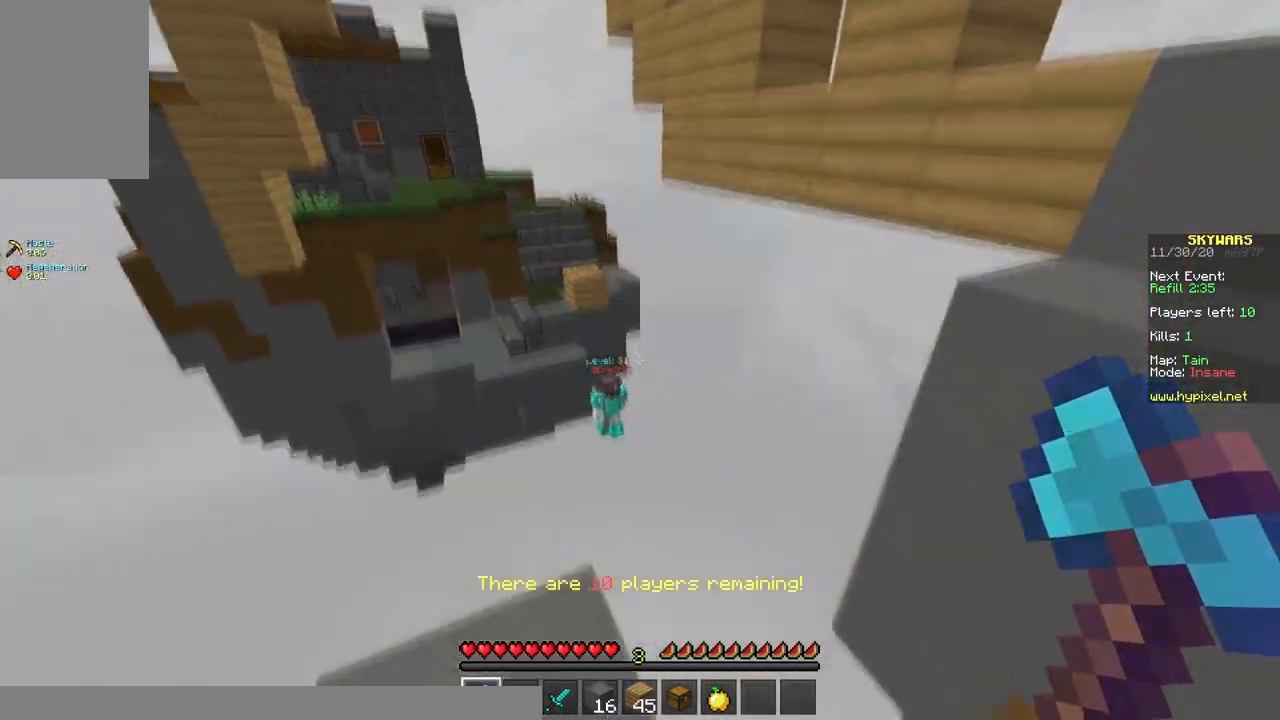
{"keys": [], "mouse": [], "events": []}